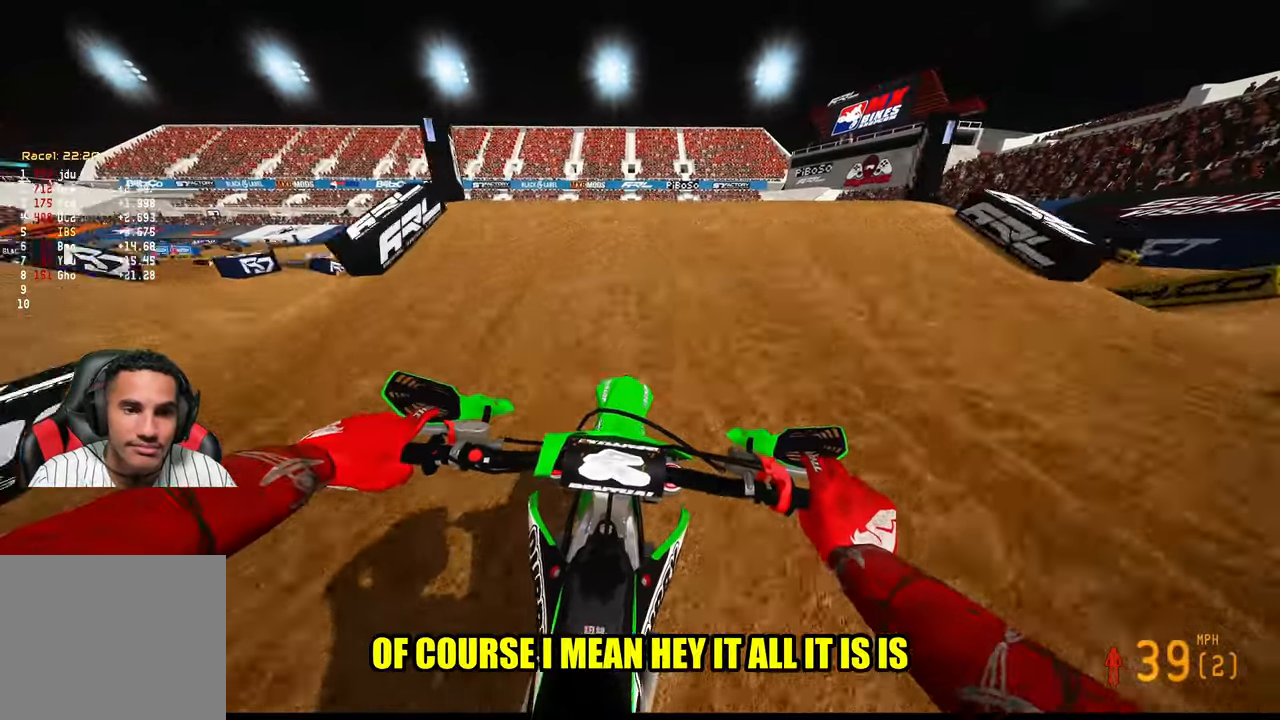
Gameplay with a controller (PlayStation layout); each line is a JSON object with the inputs held at the frame after it. "events" lists button and stick changes between this image and that frame as [ms after this image, input, new state], when the widget could be followed in between.
{"buttons": [], "left_stick": "up", "right_stick": "down", "events": [[66, "right_stick", "up"], [266, "R3", "down"], [366, "R3", "up"], [416, "right_stick", "center"], [466, "R2", "up"], [466, "right_stick", "down"]]}
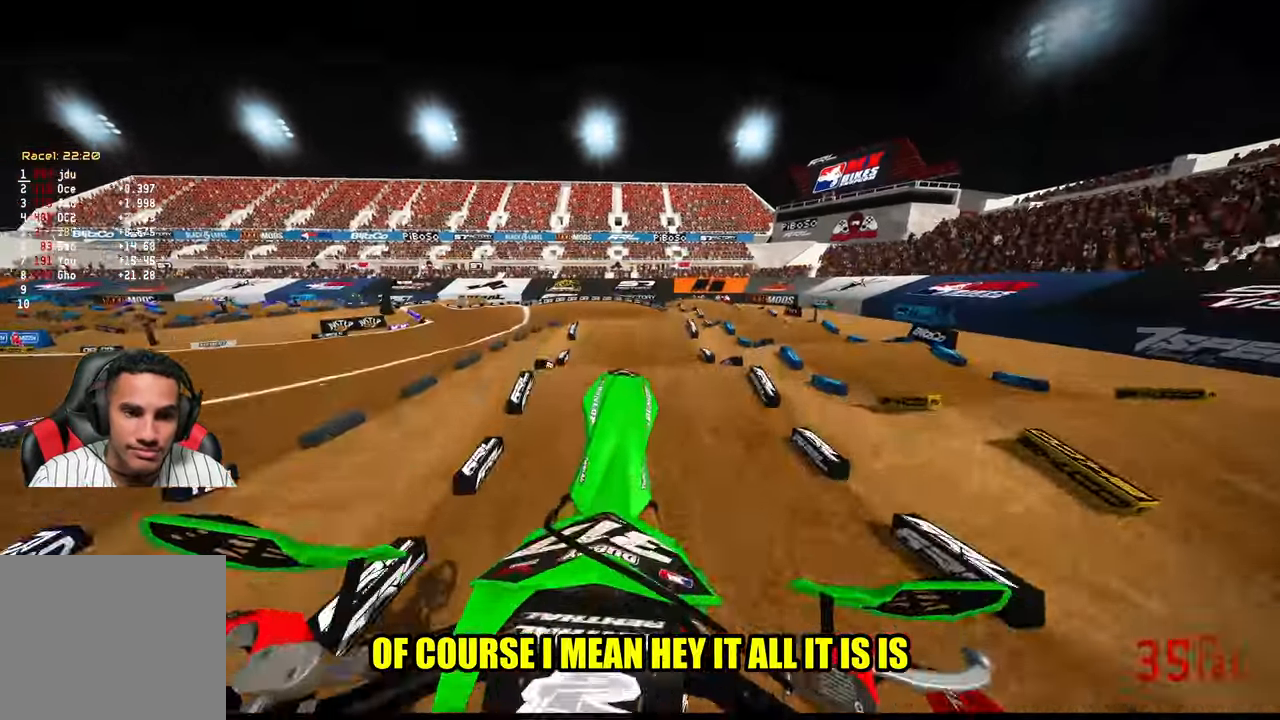
{"buttons": ["R2", "R3"], "left_stick": "up", "right_stick": "center", "events": [[133, "R2", "down"], [383, "R3", "down"], [383, "right_stick", "center"]]}
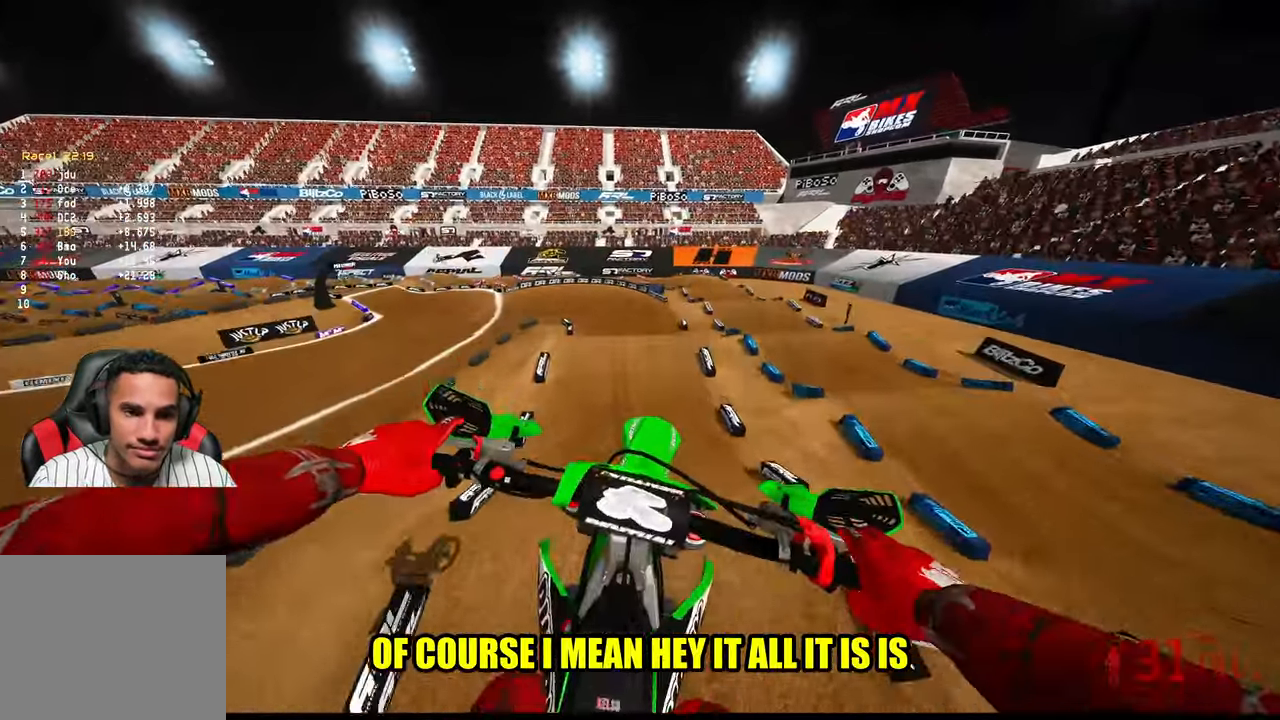
{"buttons": ["R2"], "left_stick": "up-left", "right_stick": "up", "events": [[16, "R3", "up"], [250, "right_stick", "up"], [366, "left_stick", "up-left"]]}
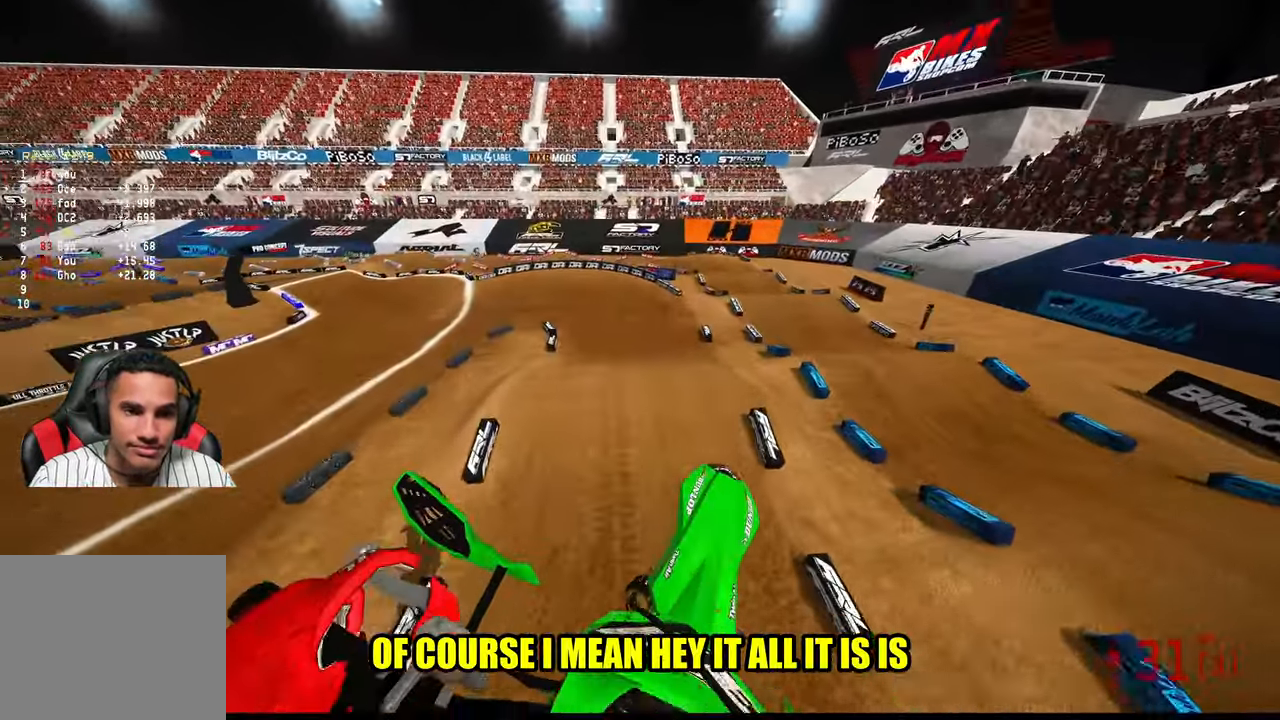
{"buttons": ["R2"], "left_stick": "up", "right_stick": "center", "events": [[183, "left_stick", "up"], [416, "right_stick", "center"]]}
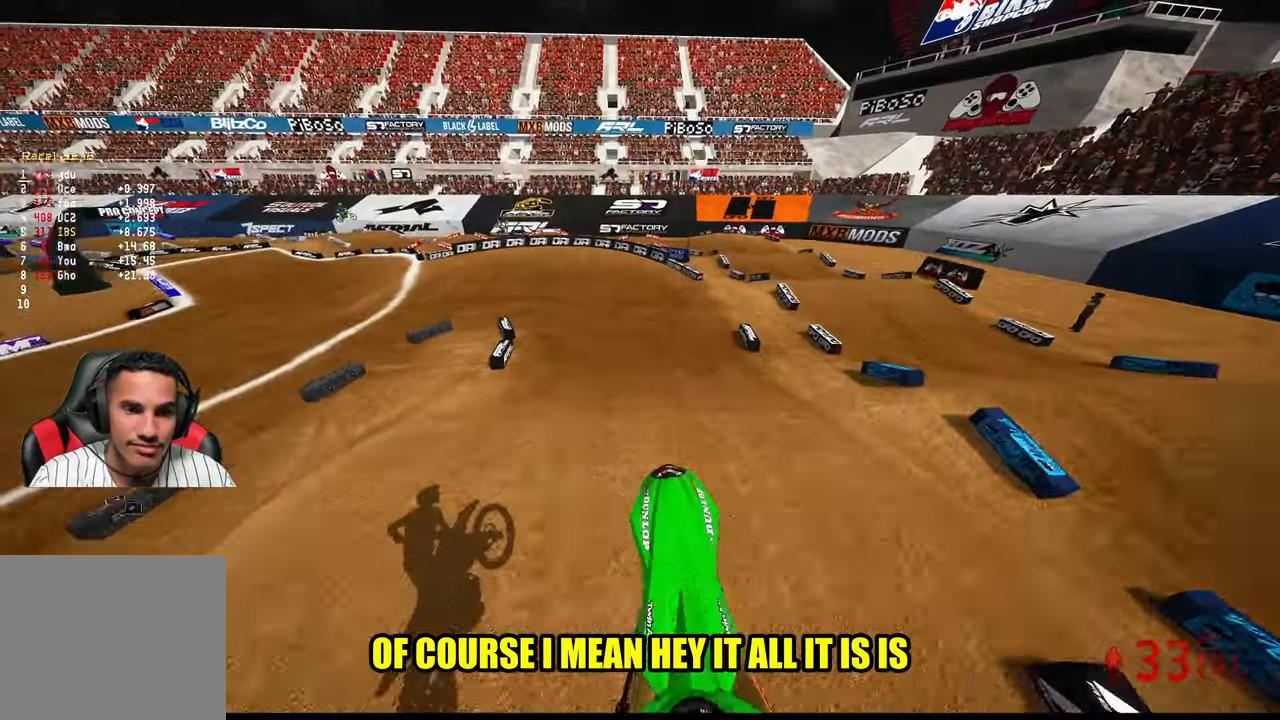
{"buttons": [], "left_stick": "up-left", "right_stick": "center", "events": [[50, "right_stick", "down"], [200, "R2", "up"], [283, "R3", "down"], [300, "left_stick", "up-left"], [366, "R3", "up"], [383, "right_stick", "center"]]}
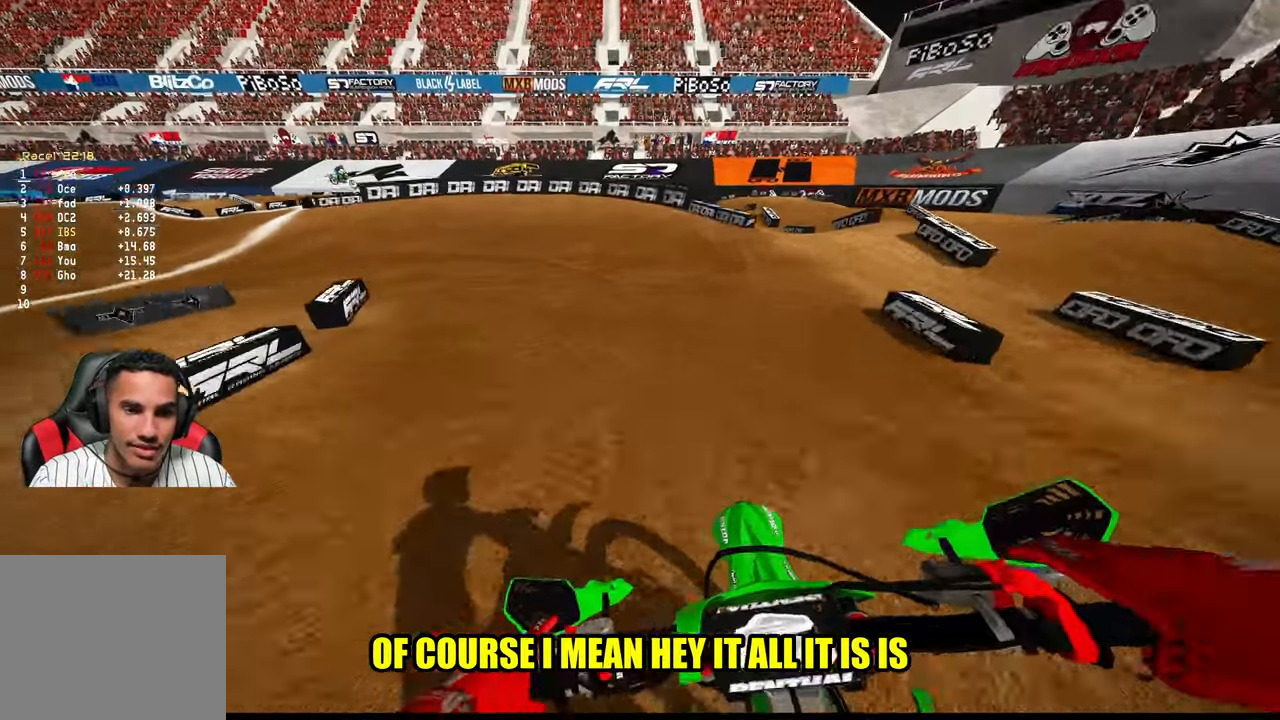
{"buttons": ["L2"], "left_stick": "up-left", "right_stick": "center", "events": [[150, "L2", "down"]]}
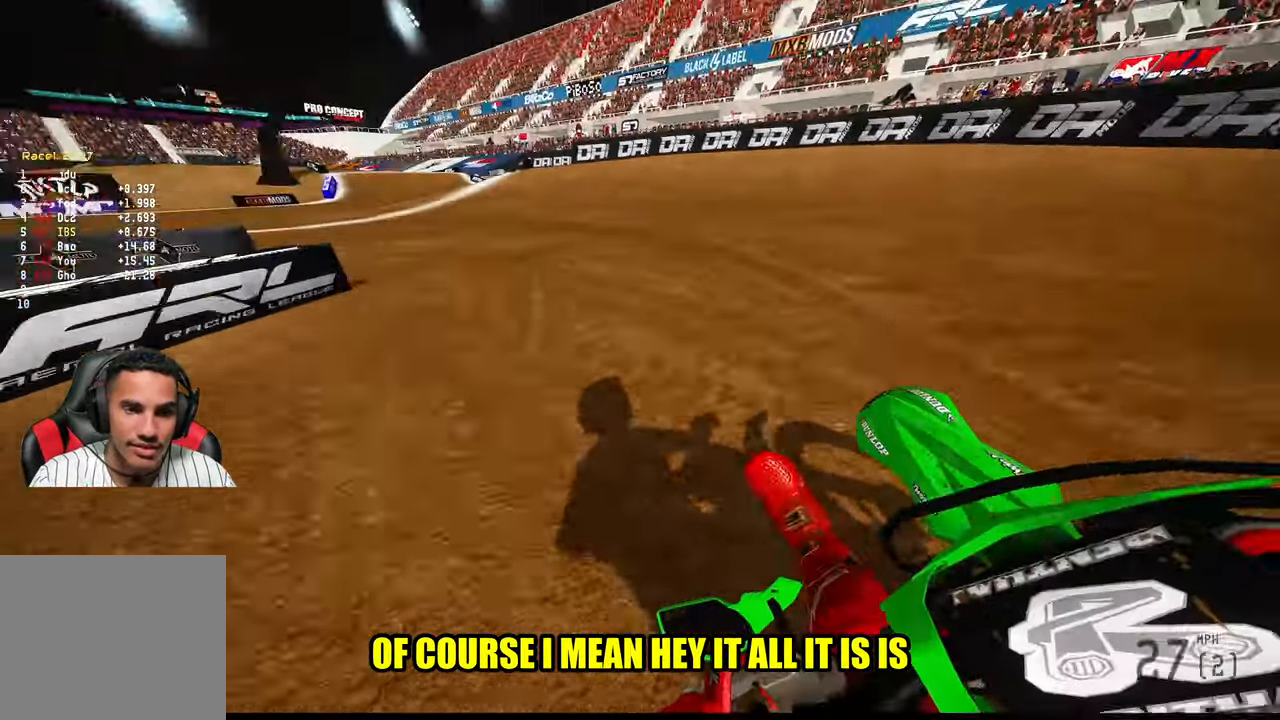
{"buttons": ["R2"], "left_stick": "up-left", "right_stick": "center", "events": [[416, "R2", "down"], [483, "L2", "up"]]}
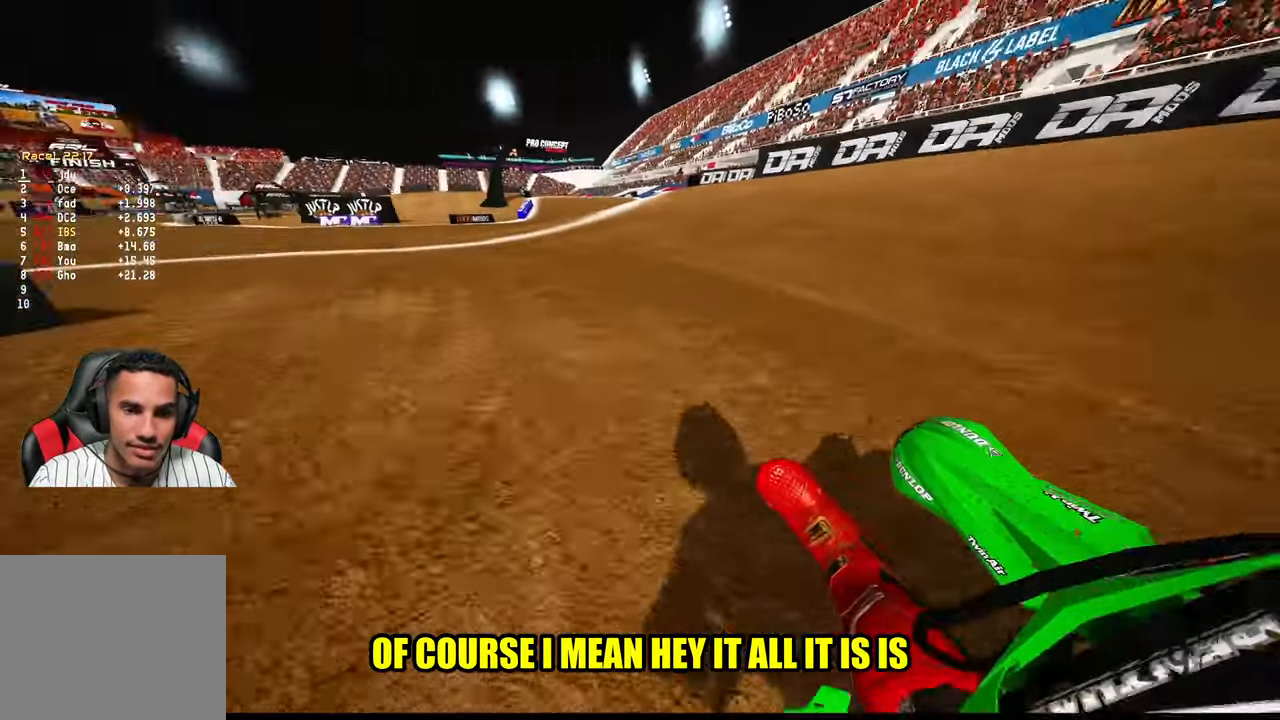
{"buttons": ["R2"], "left_stick": "up-left", "right_stick": "up-right", "events": [[83, "right_stick", "up-right"]]}
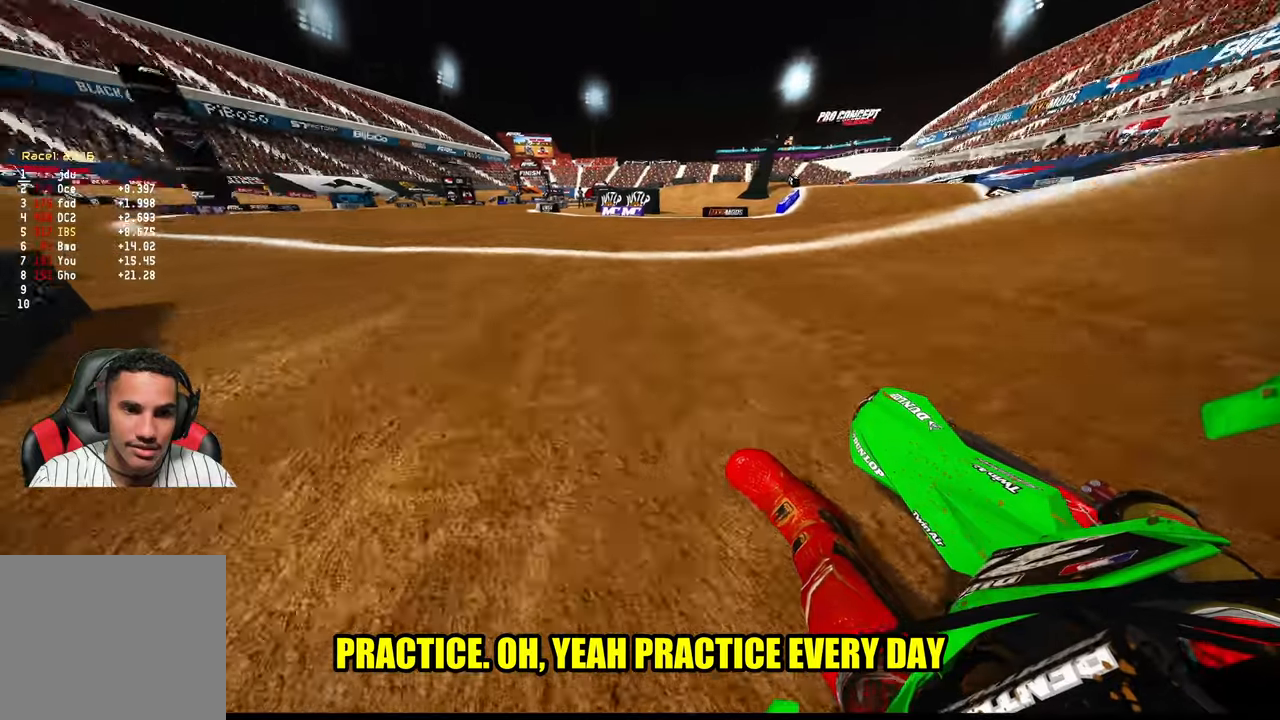
{"buttons": ["R2"], "left_stick": "up-left", "right_stick": "up-right", "events": []}
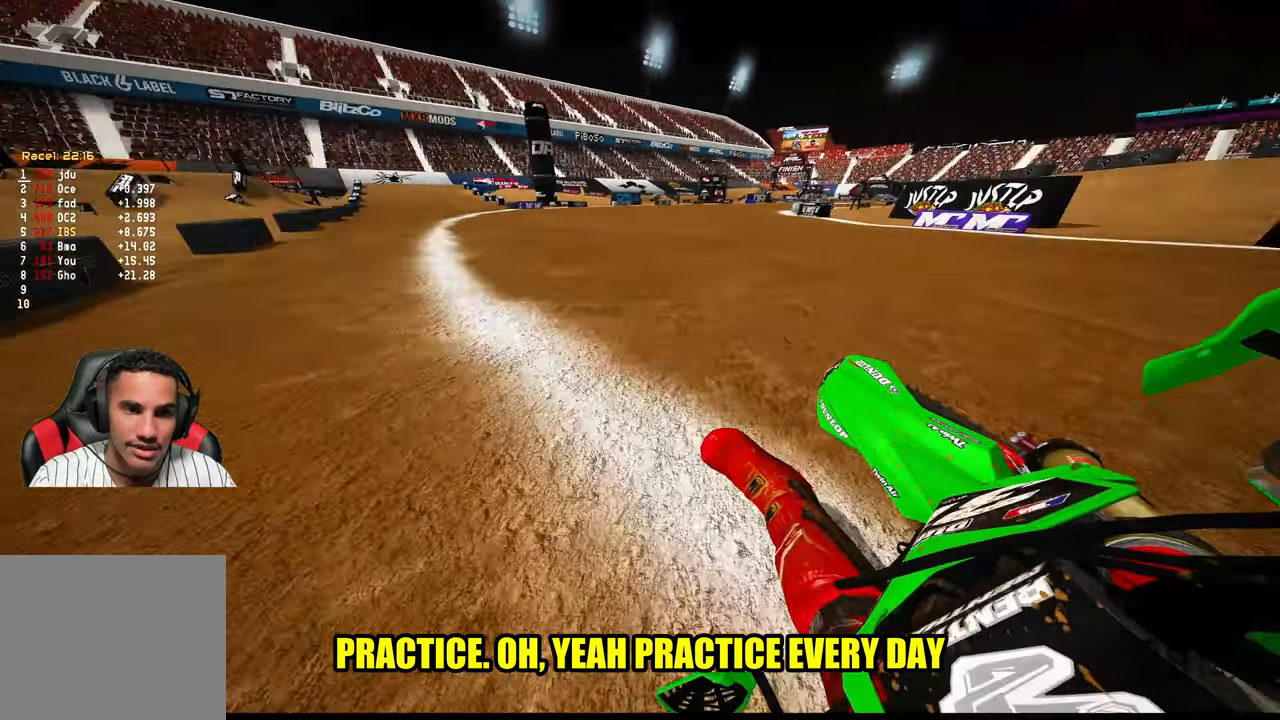
{"buttons": ["R2"], "left_stick": "up-left", "right_stick": "up-right", "events": []}
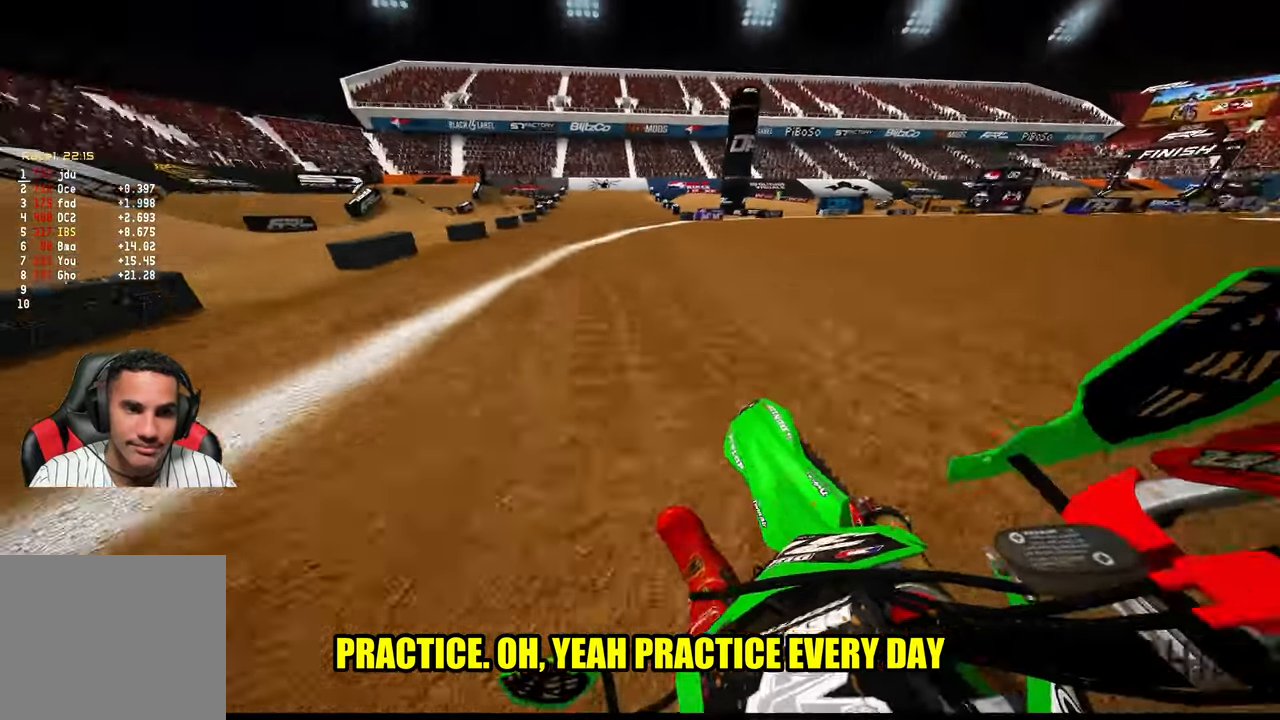
{"buttons": ["R2"], "left_stick": "up-left", "right_stick": "center", "events": [[133, "right_stick", "center"]]}
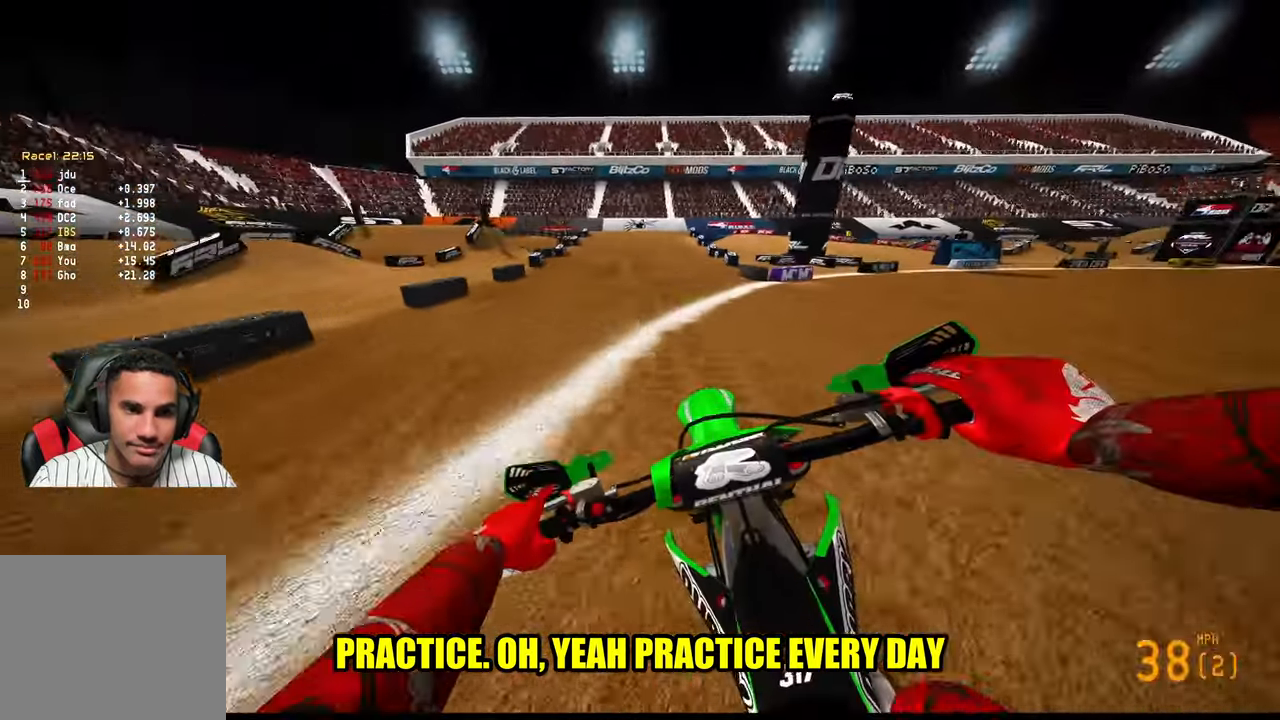
{"buttons": ["R2"], "left_stick": "up", "right_stick": "center", "events": [[167, "left_stick", "up"]]}
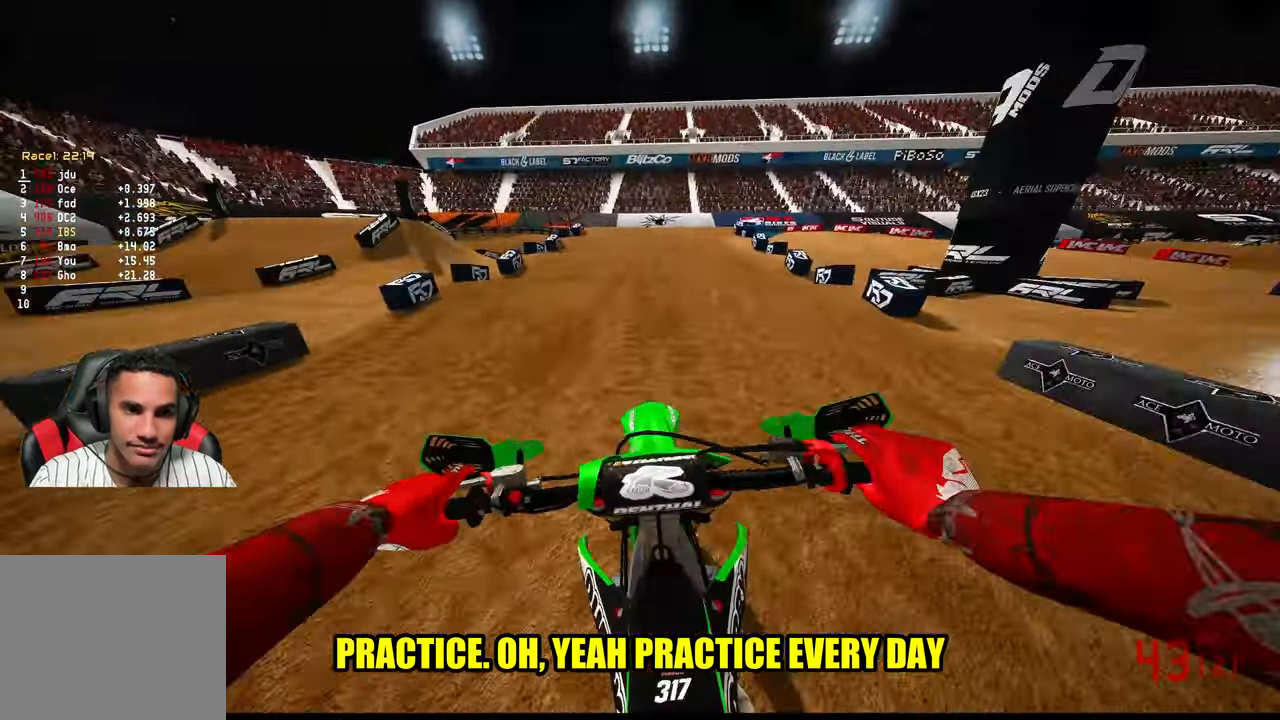
{"buttons": [], "left_stick": "up", "right_stick": "center", "events": [[150, "R3", "down"], [217, "R3", "up"], [450, "R2", "up"]]}
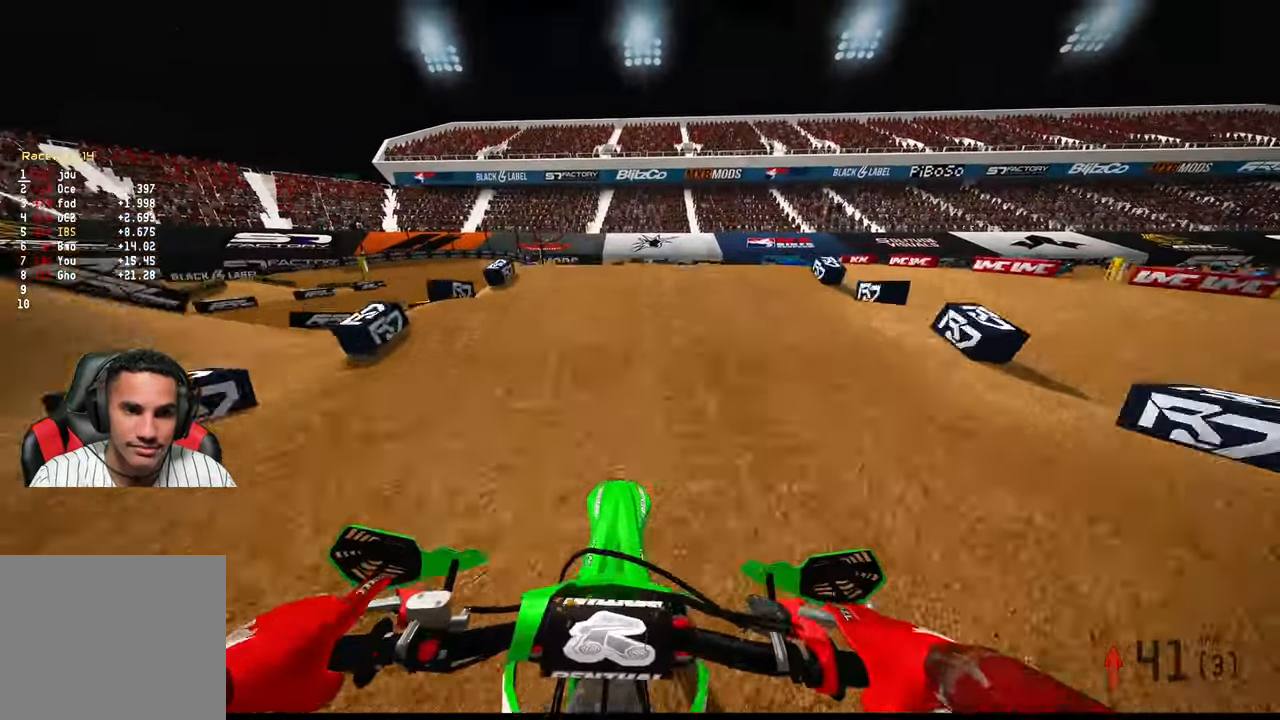
{"buttons": [], "left_stick": "up", "right_stick": "center", "events": [[133, "R2", "down"], [217, "R2", "up"], [267, "right_stick", "down"], [367, "R2", "down"], [417, "right_stick", "center"], [483, "R2", "up"]]}
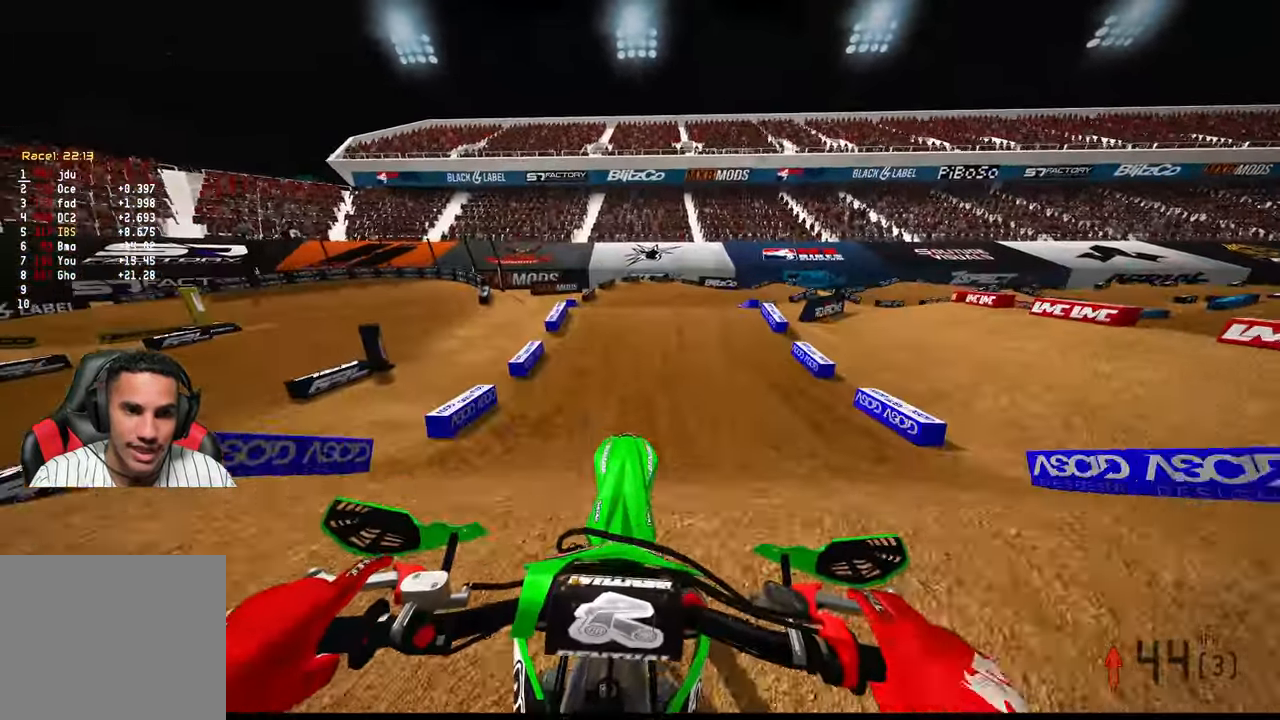
{"buttons": [], "left_stick": "up-right", "right_stick": "up", "events": [[83, "R2", "down"], [117, "right_stick", "up"], [283, "R2", "up"], [283, "left_stick", "up-right"]]}
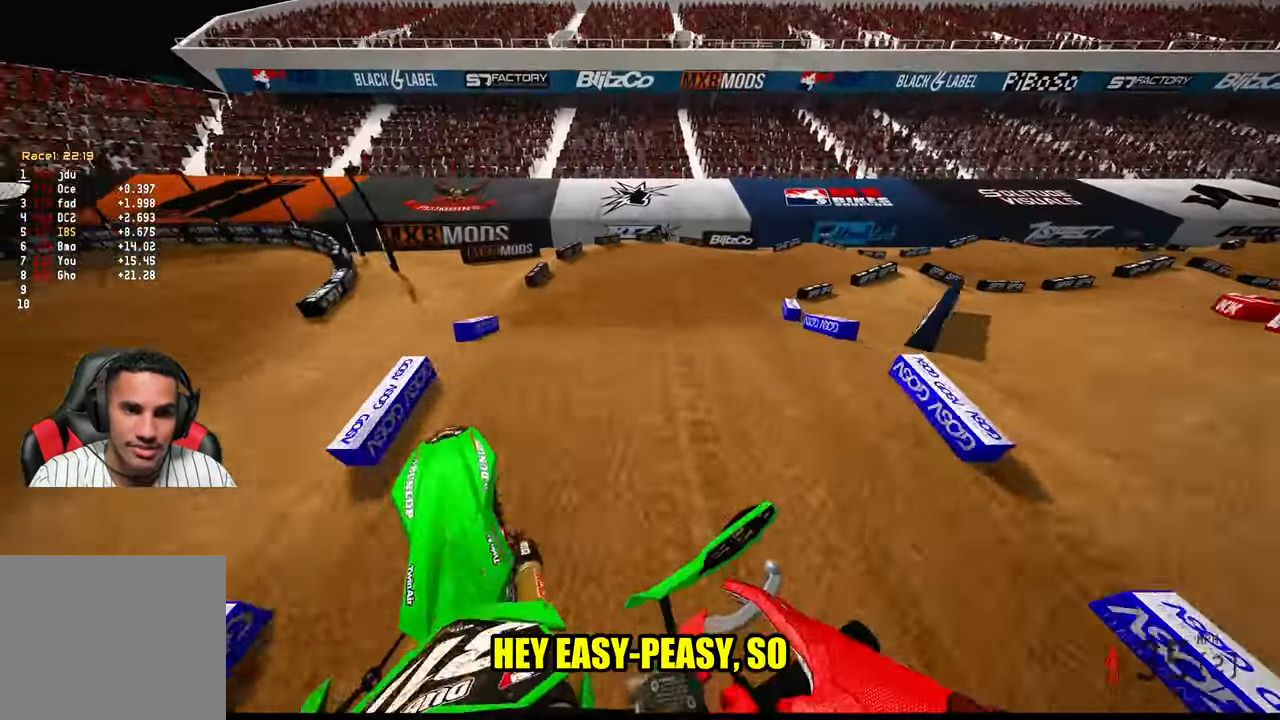
{"buttons": [], "left_stick": "up-right", "right_stick": "down-left", "events": [[33, "right_stick", "left"], [83, "left_stick", "up"], [100, "right_stick", "down-left"], [367, "left_stick", "up-right"], [383, "R3", "down"], [483, "R3", "up"]]}
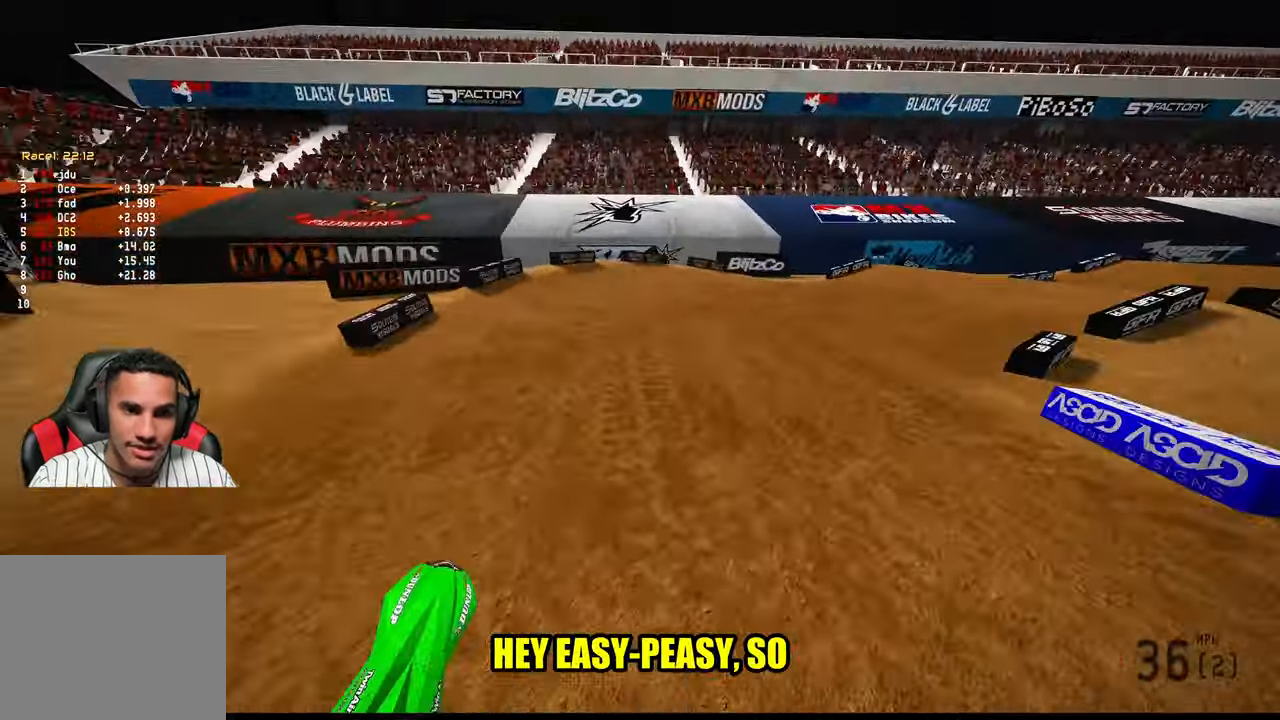
{"buttons": ["R2"], "left_stick": "up-right", "right_stick": "left", "events": [[133, "right_stick", "left"], [483, "R2", "down"]]}
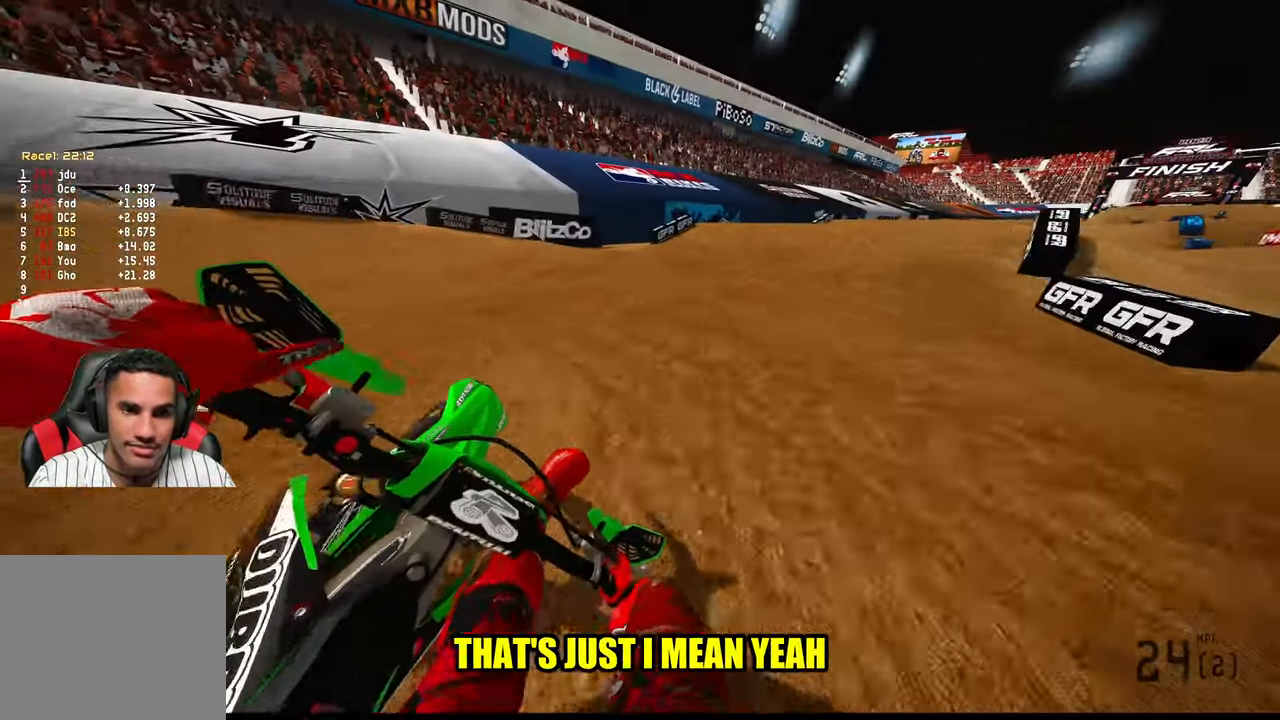
{"buttons": ["R2", "R3"], "left_stick": "up-right", "right_stick": "left", "events": [[484, "R3", "down"]]}
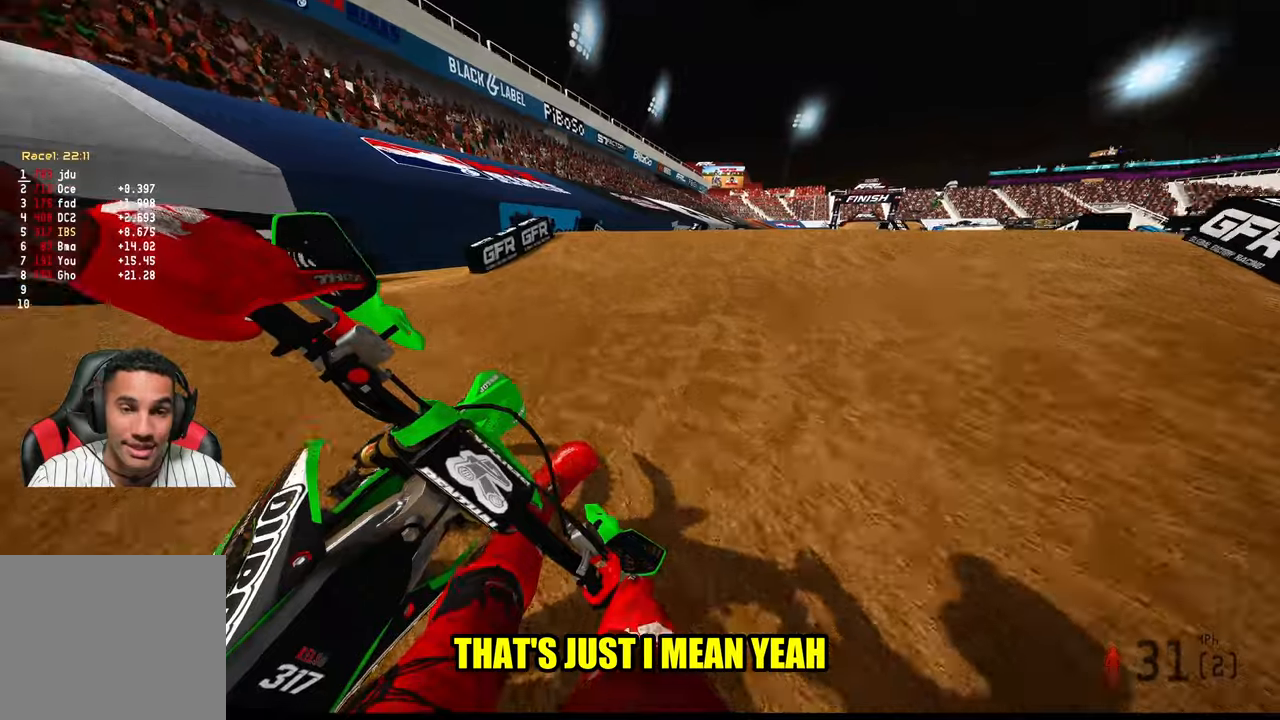
{"buttons": [], "left_stick": "up-right", "right_stick": "center", "events": [[84, "R3", "up"], [84, "right_stick", "up-left"], [184, "right_stick", "up"], [317, "R3", "down"], [384, "R3", "up"], [417, "R2", "up"], [467, "right_stick", "center"]]}
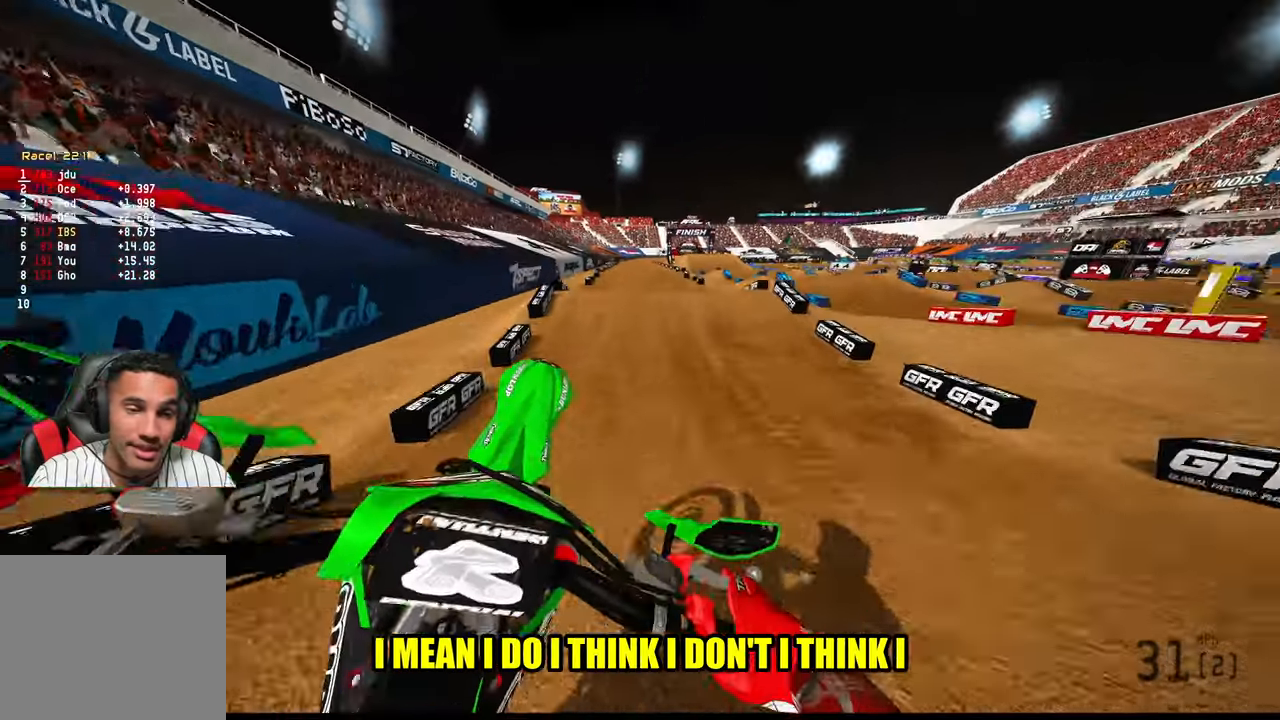
{"buttons": ["R2"], "left_stick": "center", "right_stick": "up", "events": [[17, "left_stick", "center"], [84, "R2", "down"], [100, "left_stick", "left"], [117, "R3", "down"], [200, "R3", "up"], [334, "right_stick", "up"], [500, "left_stick", "center"]]}
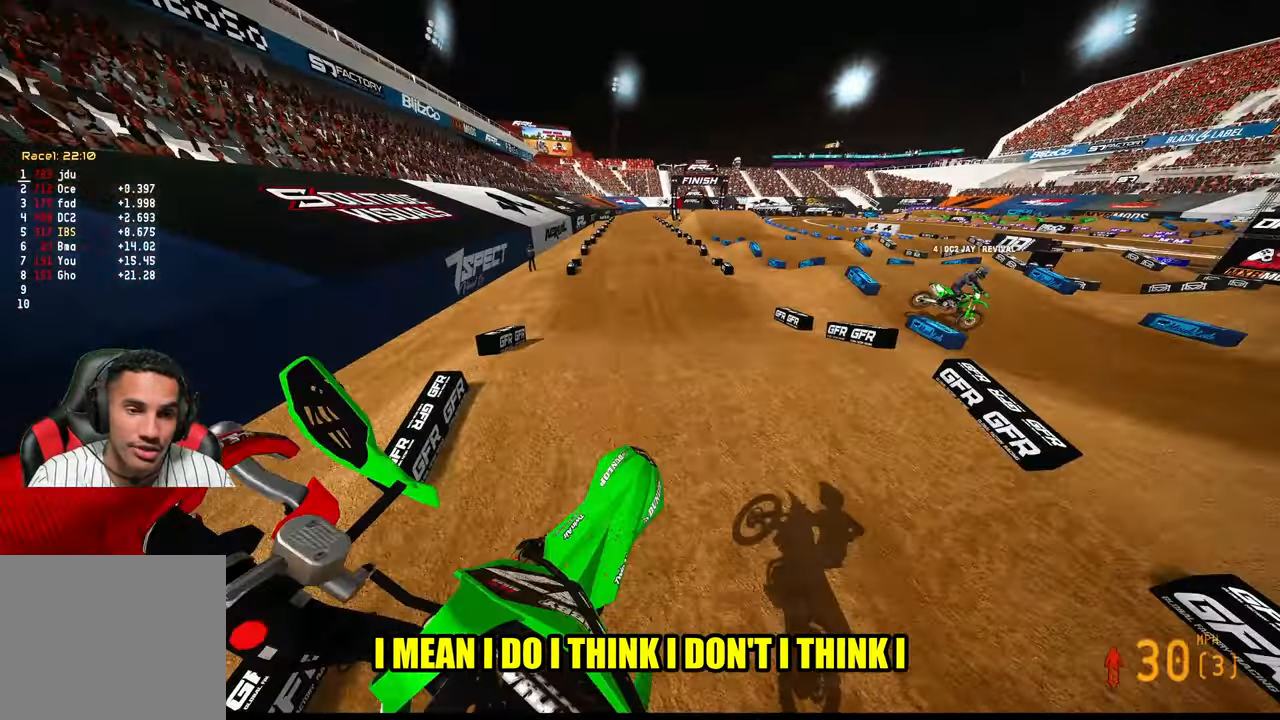
{"buttons": ["R2"], "left_stick": "up-left", "right_stick": "up", "events": [[300, "left_stick", "left"], [484, "left_stick", "up-left"]]}
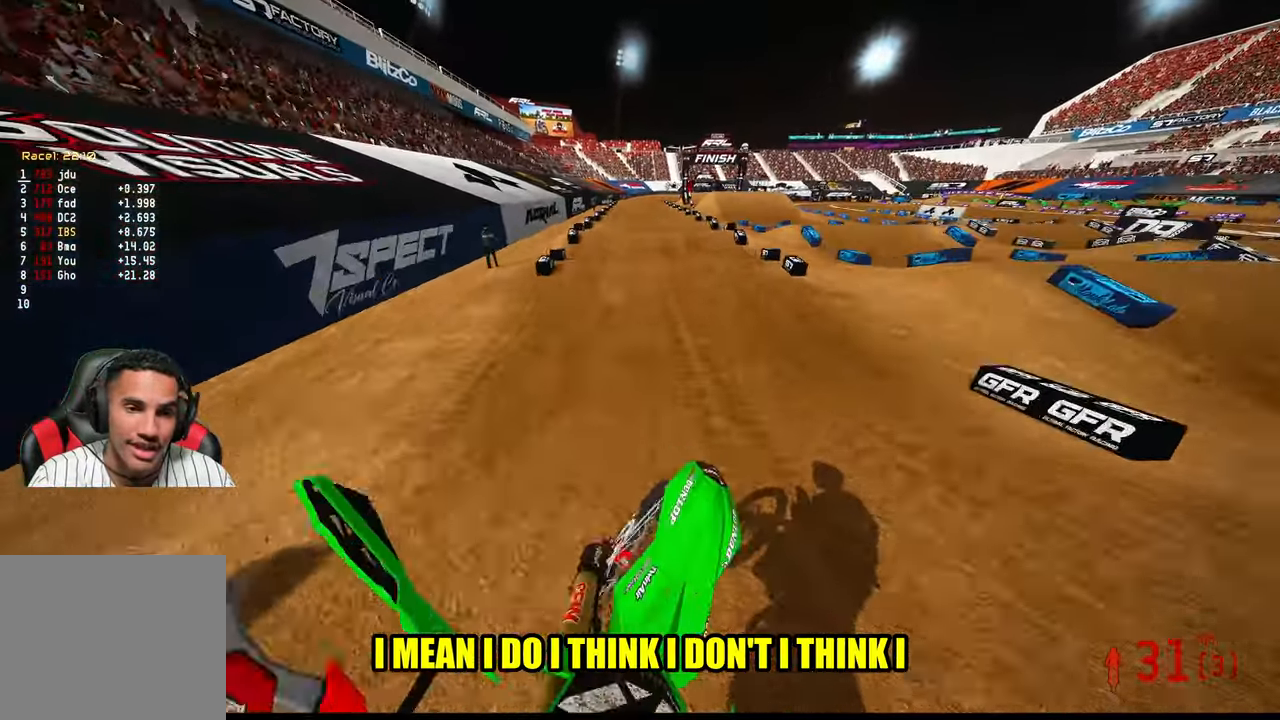
{"buttons": ["R2"], "left_stick": "center", "right_stick": "up", "events": [[184, "left_stick", "center"]]}
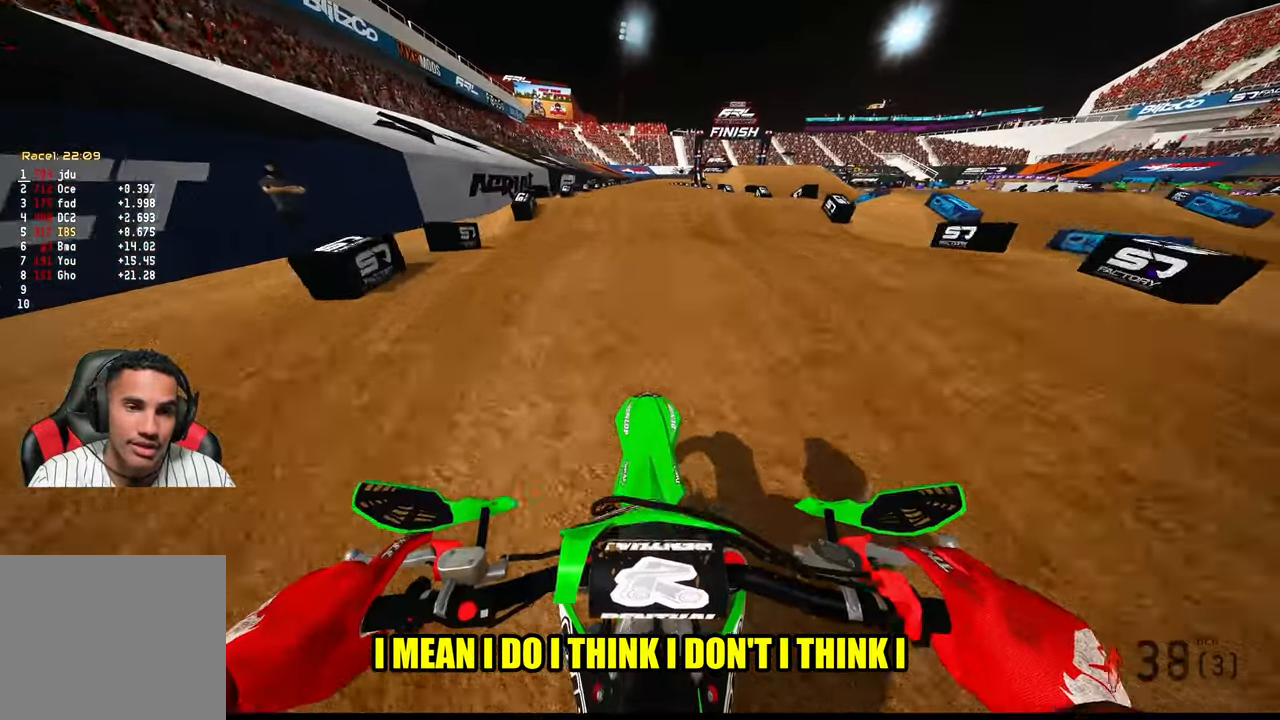
{"buttons": ["R2"], "left_stick": "center", "right_stick": "down-left", "events": [[234, "right_stick", "center"], [367, "right_stick", "down-left"]]}
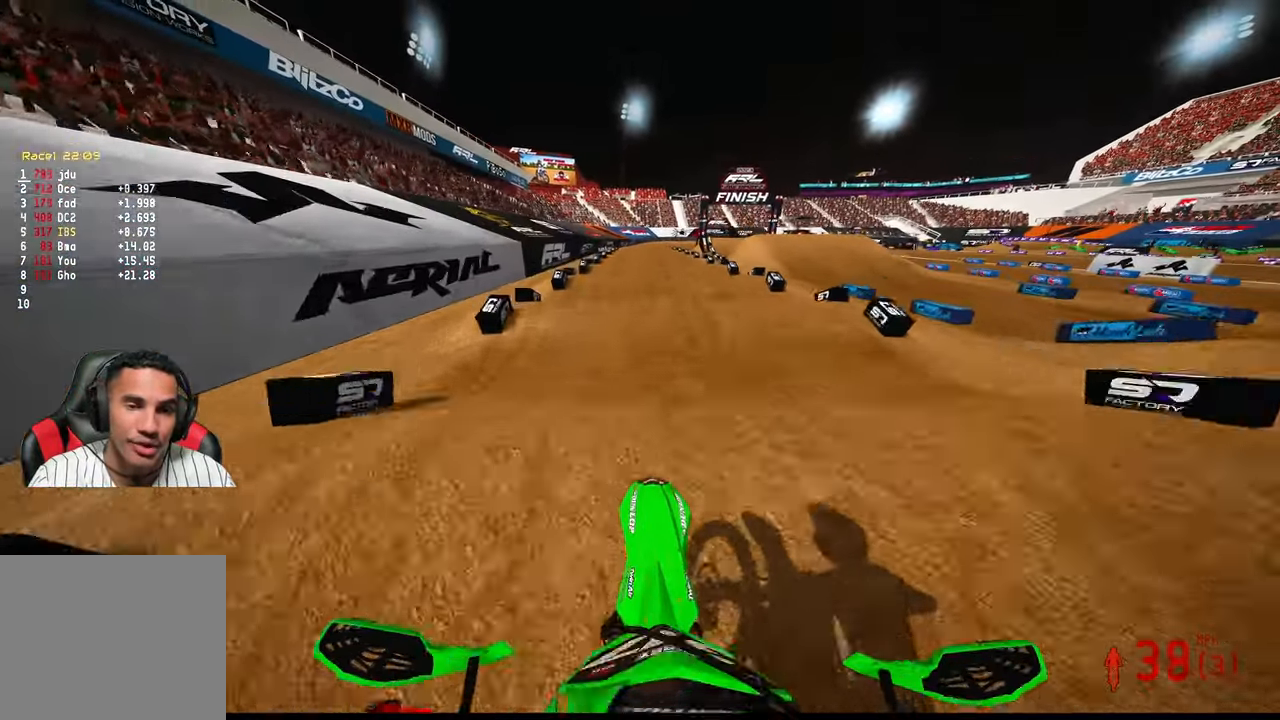
{"buttons": ["R2"], "left_stick": "center", "right_stick": "down-left", "events": []}
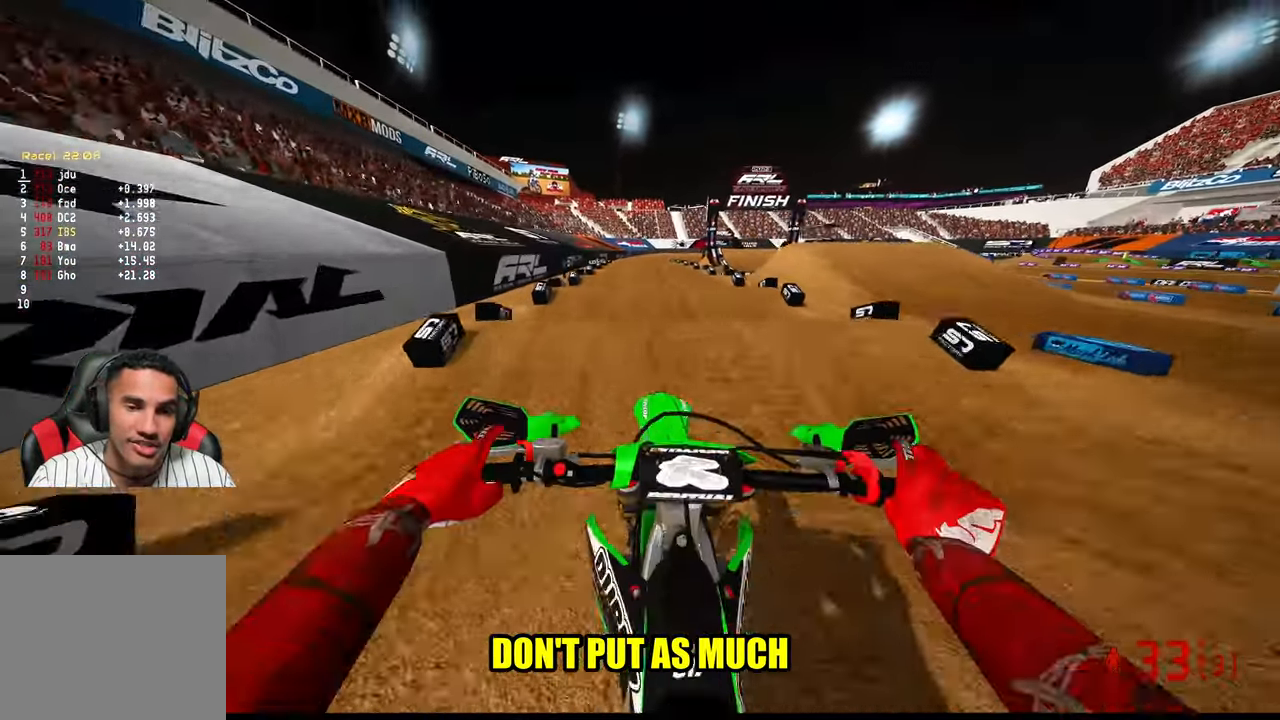
{"buttons": ["R2"], "left_stick": "center", "right_stick": "down-left", "events": []}
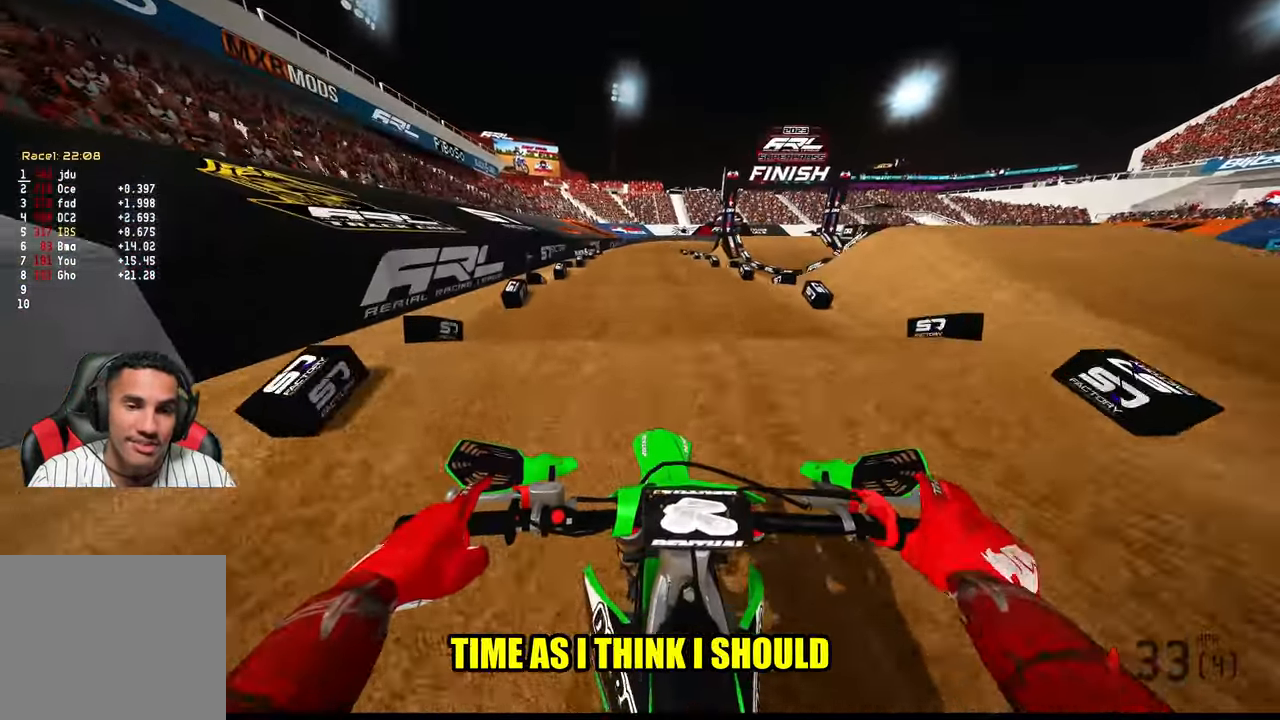
{"buttons": ["R2"], "left_stick": "center", "right_stick": "down-left", "events": []}
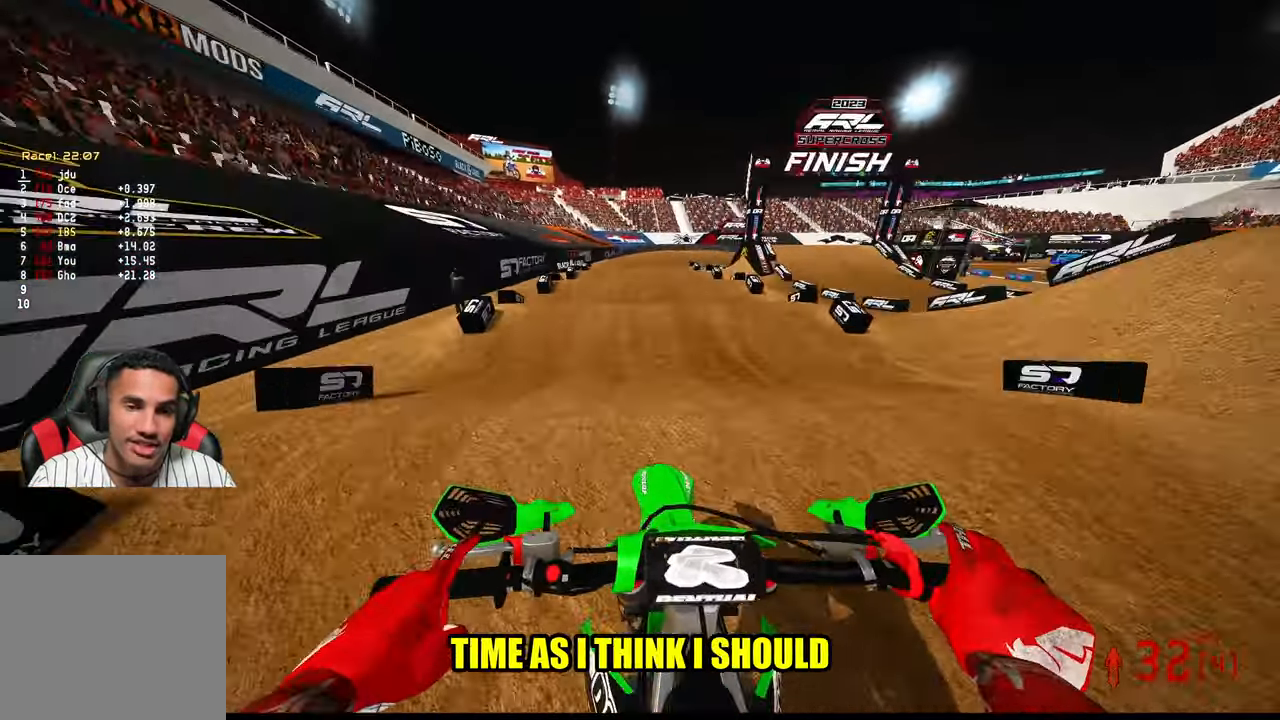
{"buttons": ["R2"], "left_stick": "center", "right_stick": "down-left", "events": []}
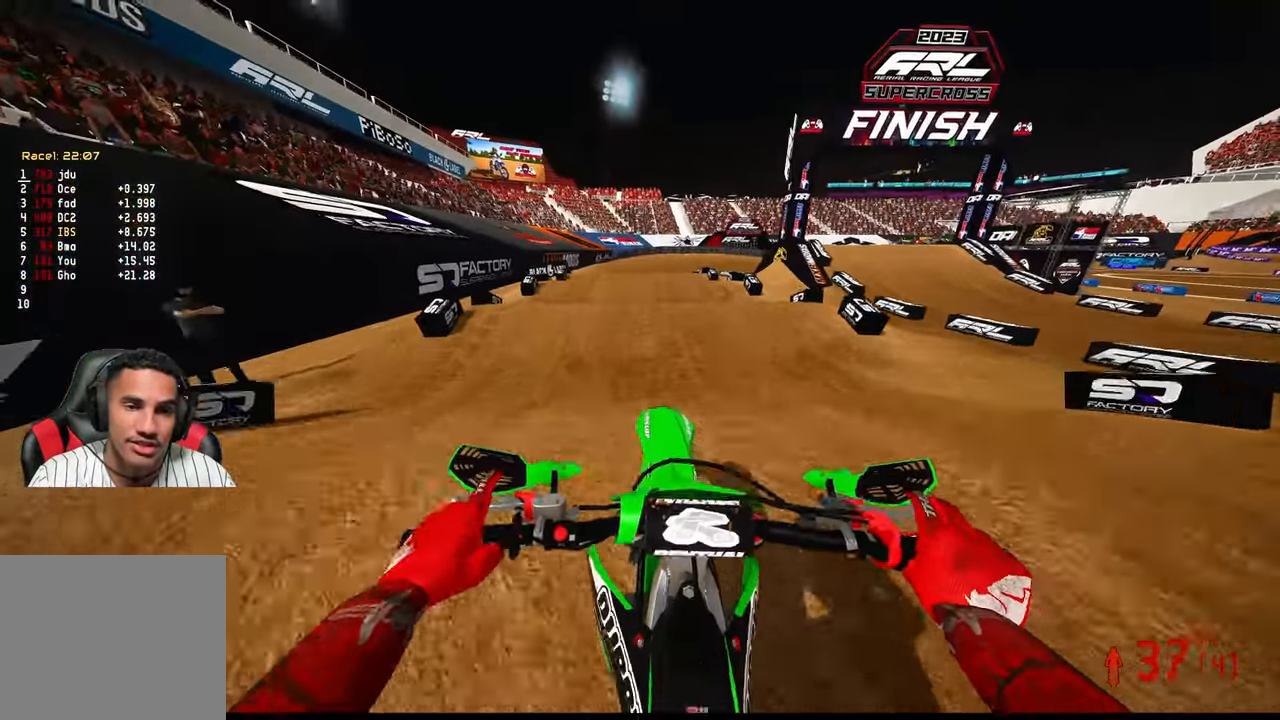
{"buttons": ["R2"], "left_stick": "center", "right_stick": "center", "events": [[400, "right_stick", "center"]]}
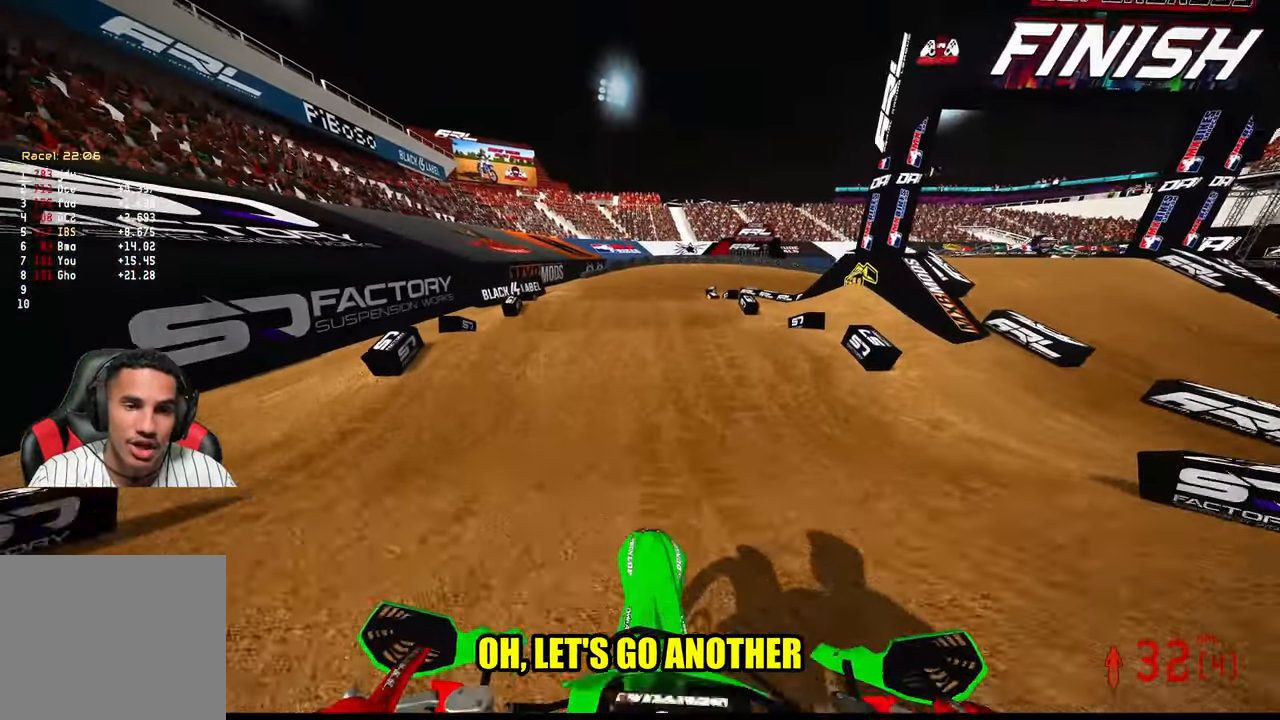
{"buttons": ["R2"], "left_stick": "center", "right_stick": "center", "events": [[50, "right_stick", "down-left"], [500, "right_stick", "center"]]}
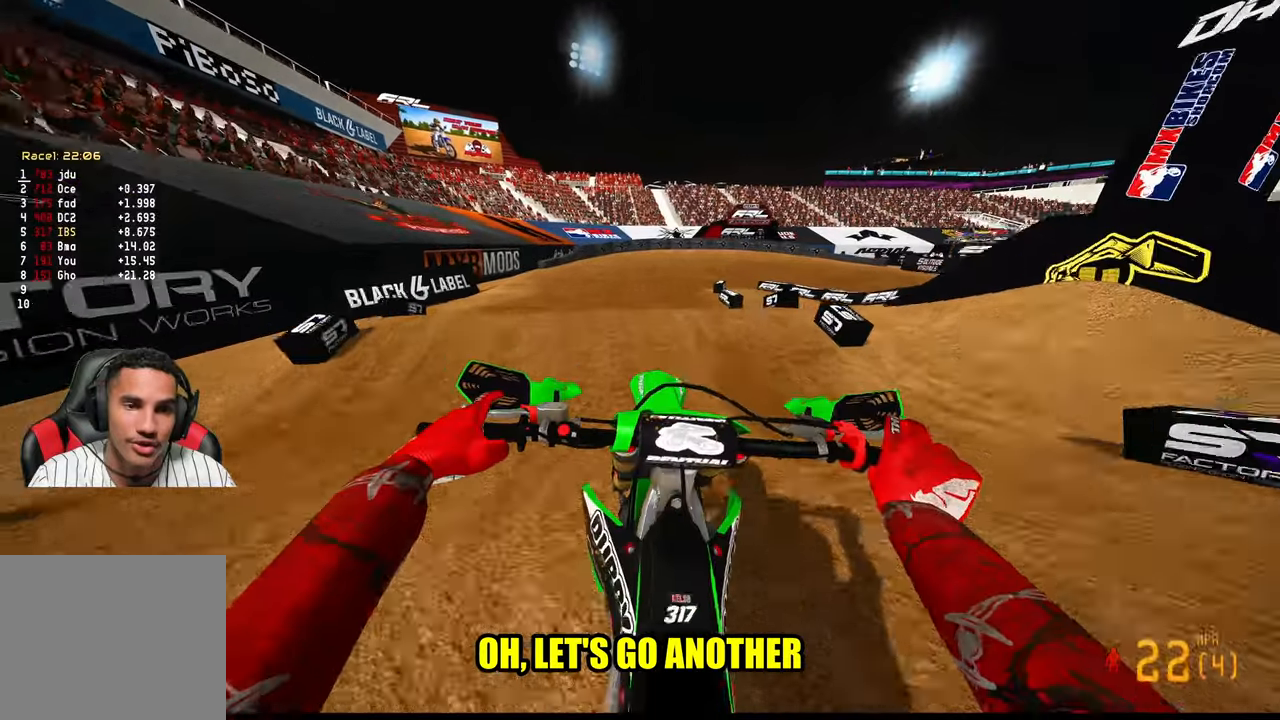
{"buttons": ["R2"], "left_stick": "center", "right_stick": "up", "events": [[33, "left_stick", "up-left"], [66, "right_stick", "up"], [433, "left_stick", "center"]]}